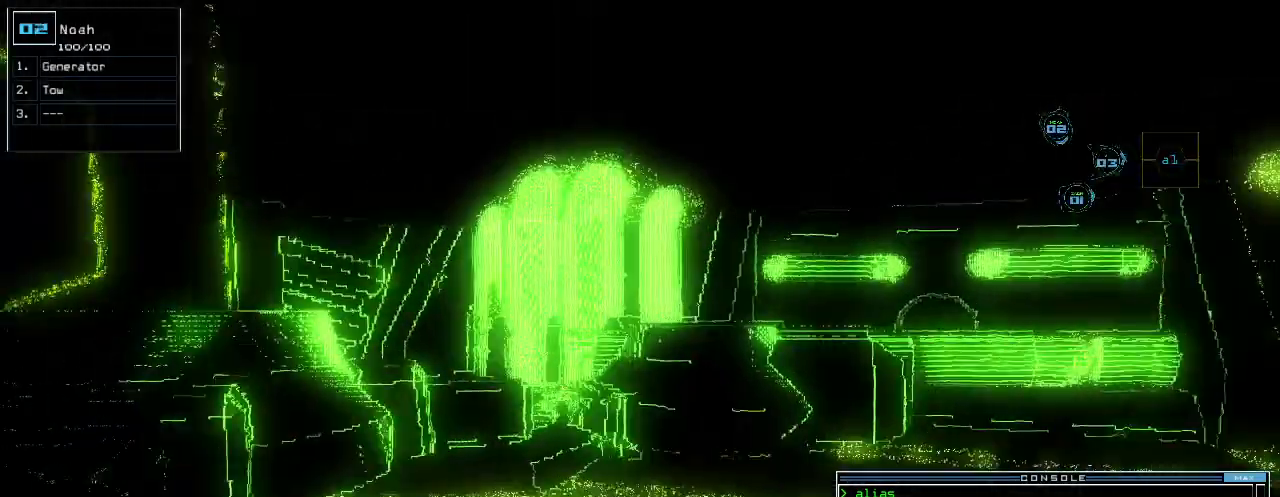
Gameplay with keyboard; each line is a JSON object with the keys held at the frame after it. "events" lists presses ("down") and releases ("up") of ".", "0", "1", "2", "3", "4", "5", "6", "7", "8", "9", "a", "b", "backspace", "c", "caps_lock", "comma", "ctrl_l", "ctrl_r", "d", "down", "e", "equals", "escape", "f", "f12", "g", "h", "i", "j", "k", "l", "left", "m", "minus", "n", "o", "p", "q", "quote", "r", "return", "right", "s", "semicolon", "shift_l", "shift_r", "space", "t", "tab", "tilde", "u", "up", "v", "w", "x", "y" and "z" between this image and that frame as [ms after this image, input, new state], when the widget could be followed in between. No other keys are recorded. Mouse input is not recorded.
{"keys": ["space"], "events": [[340, "left", "up"], [460, "space", "down"]]}
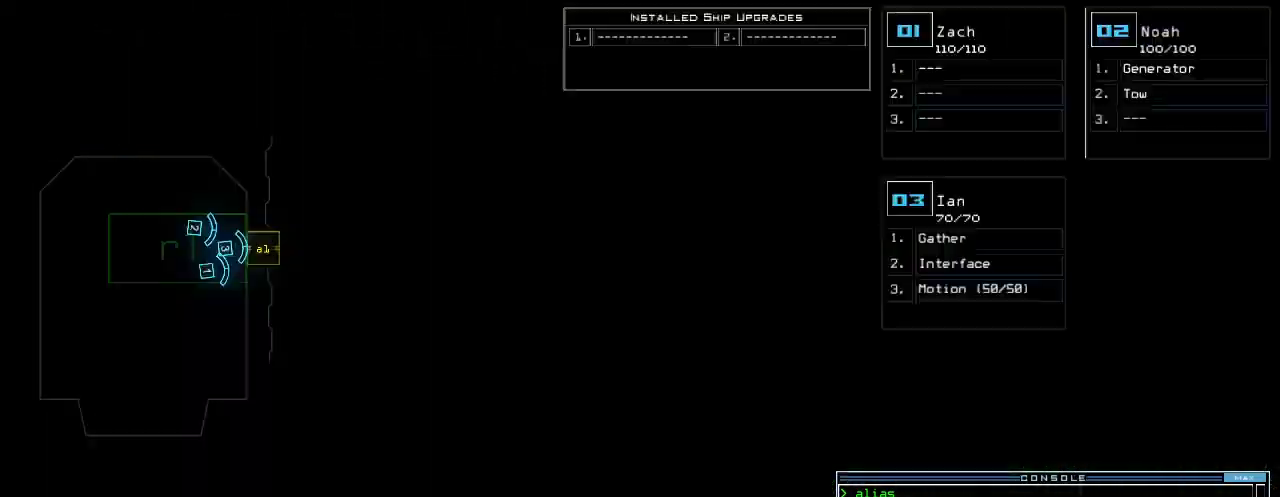
{"keys": [], "events": [[80, "space", "up"]]}
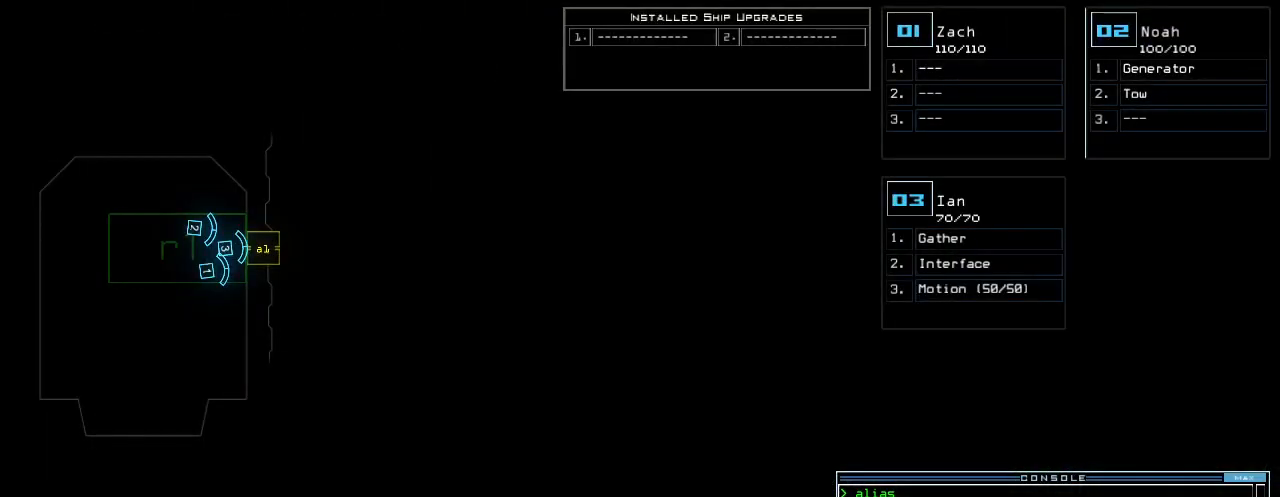
{"keys": [], "events": []}
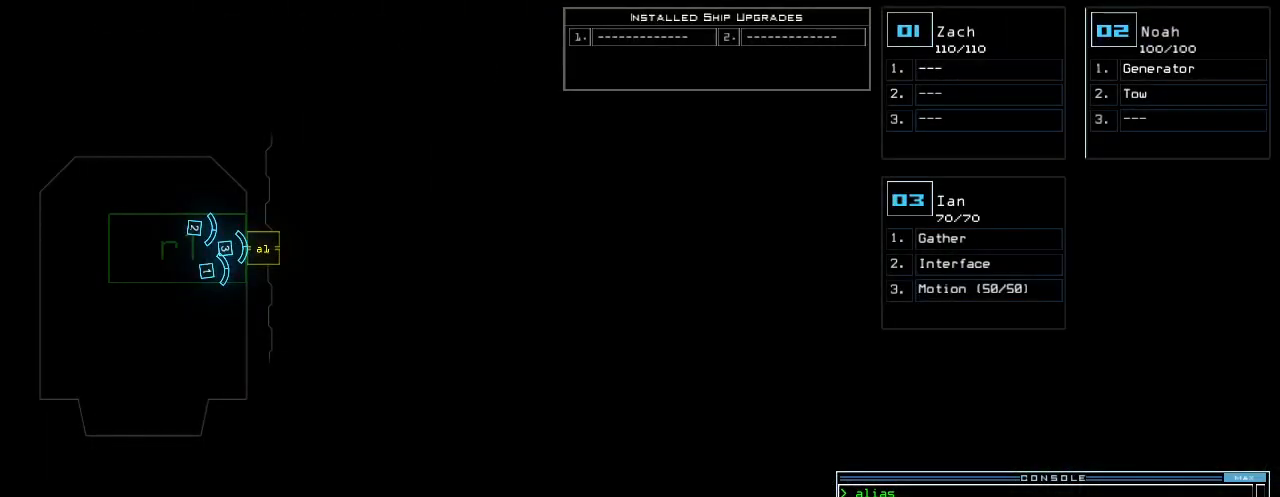
{"keys": [], "events": []}
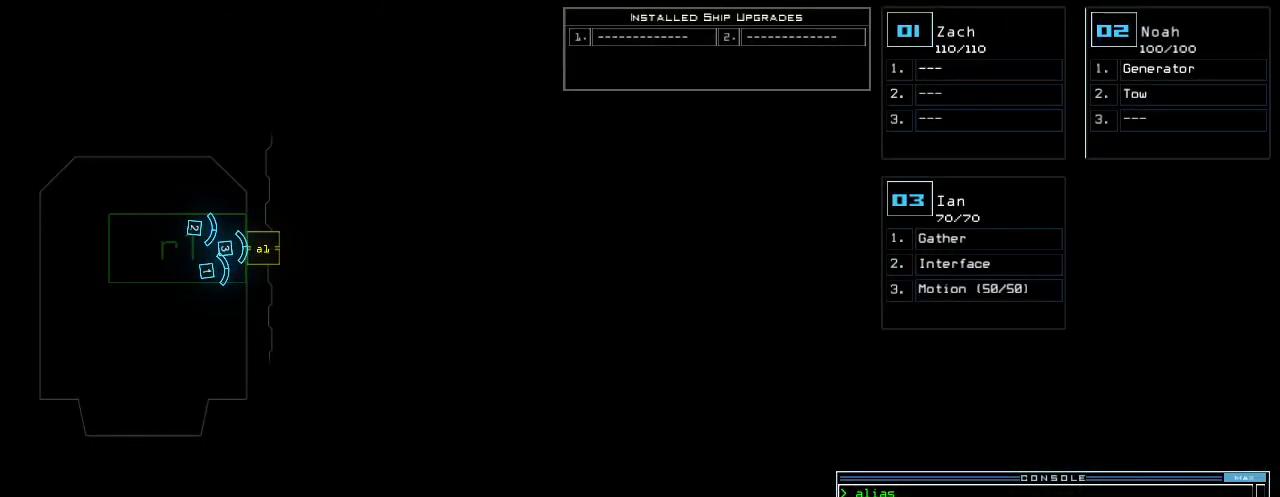
{"keys": [], "events": [[40, "3", "down"], [140, "3", "up"]]}
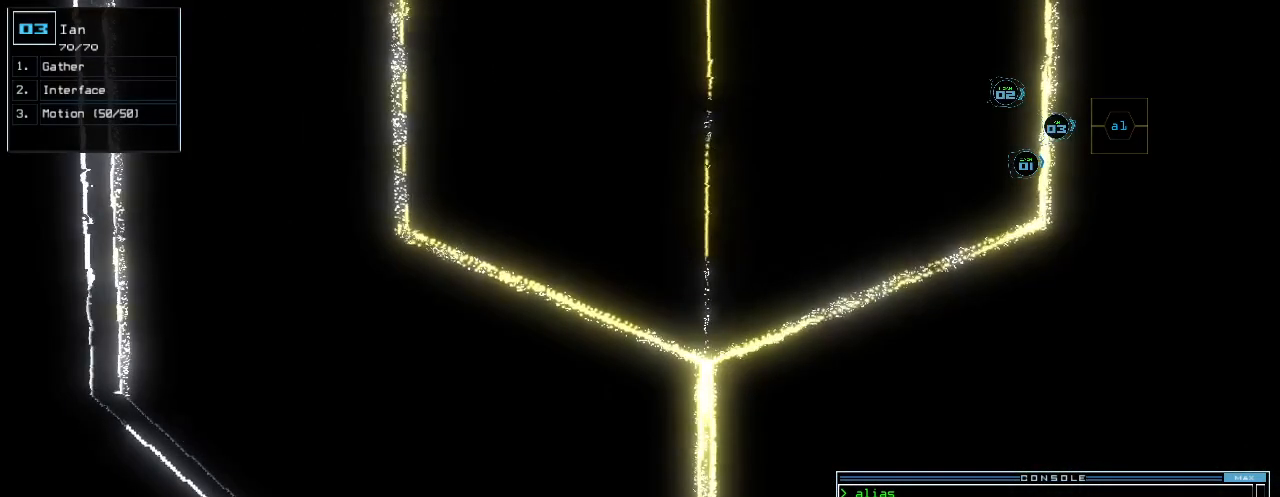
{"keys": []}
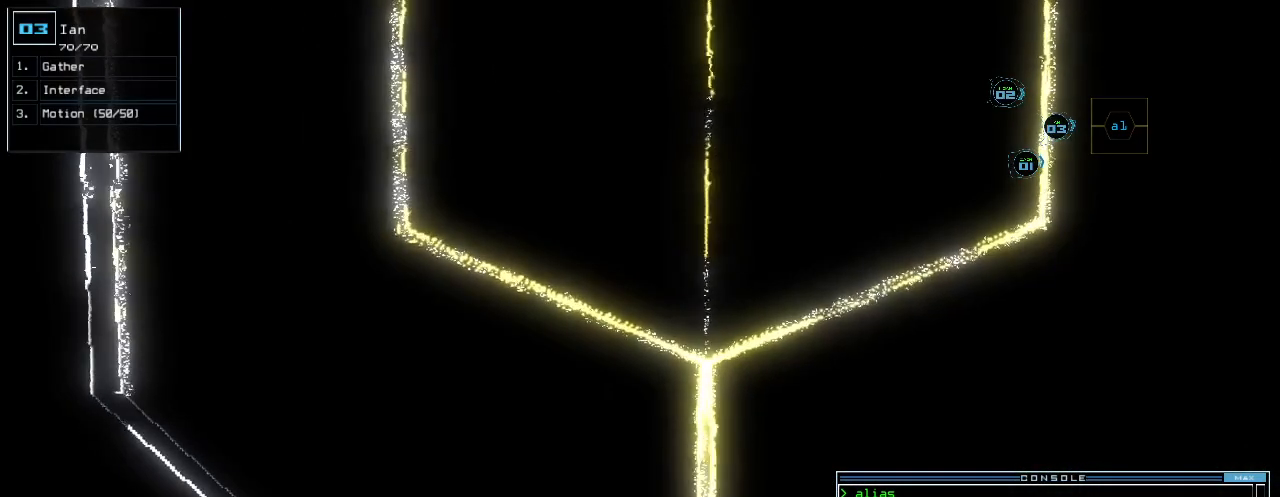
{"keys": [], "events": [[20, "space", "down"], [140, "space", "up"], [200, "space", "down"], [300, "space", "up"]]}
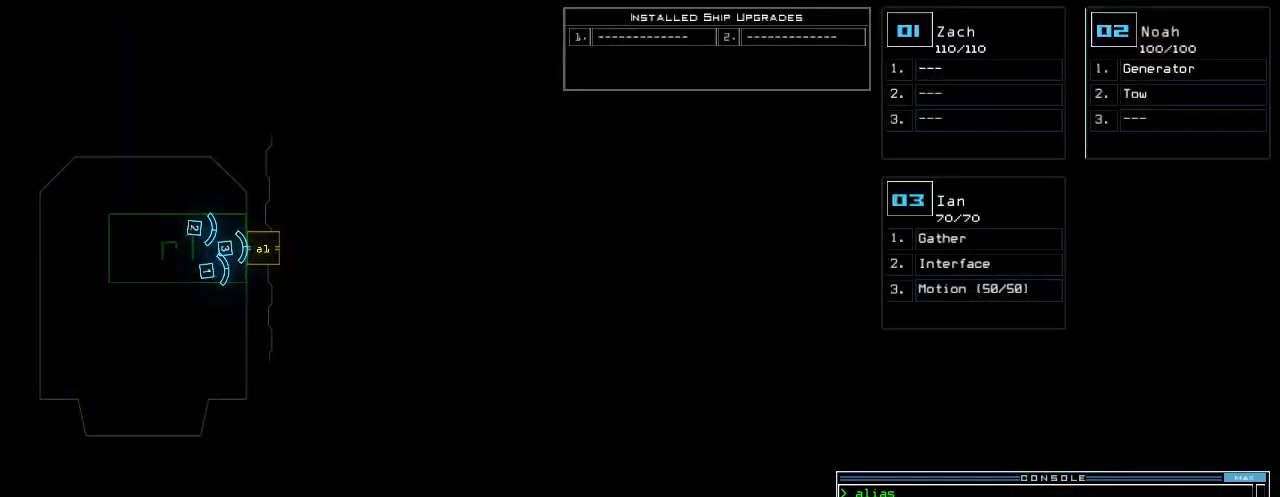
{"keys": ["return"], "events": [[180, "space", "down"], [280, "space", "up"], [480, "return", "down"]]}
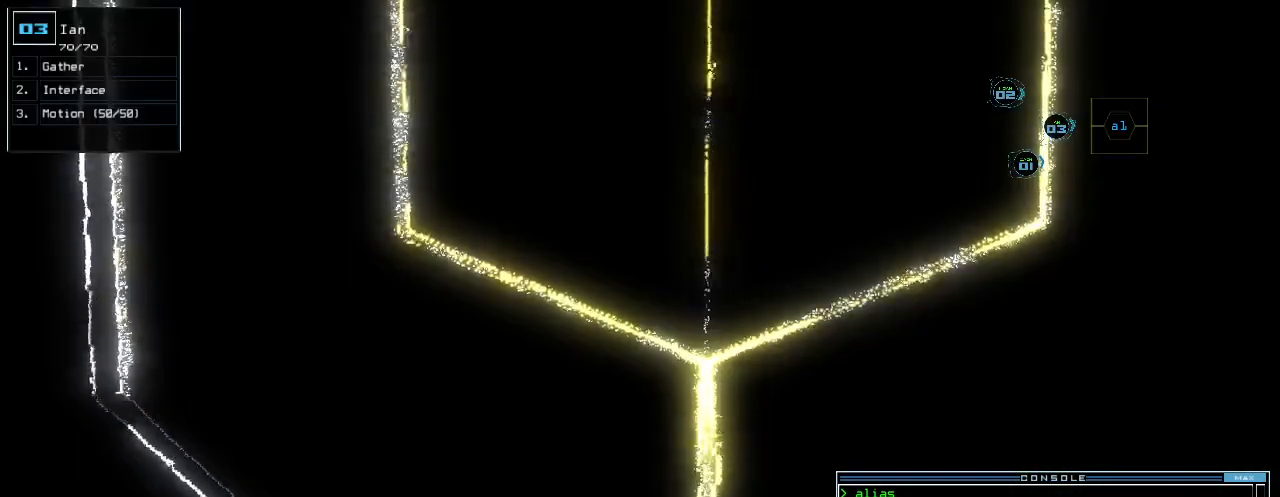
{"keys": ["up"], "events": [[40, ".", "down"], [60, "return", "up"], [120, ".", "up"], [200, "up", "down"]]}
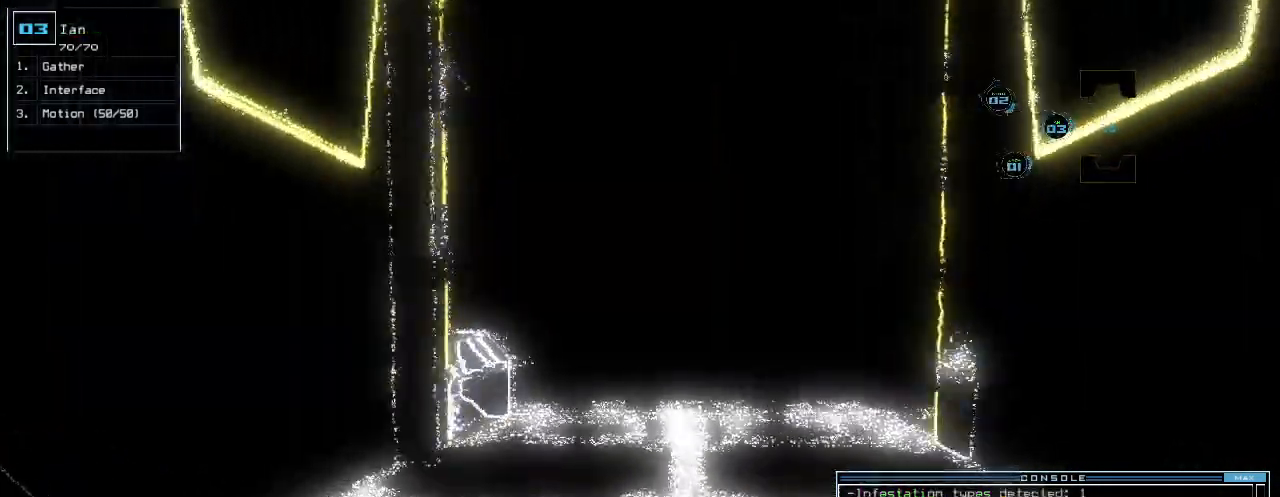
{"keys": ["up"], "events": [[280, "right", "down"], [320, "right", "up"]]}